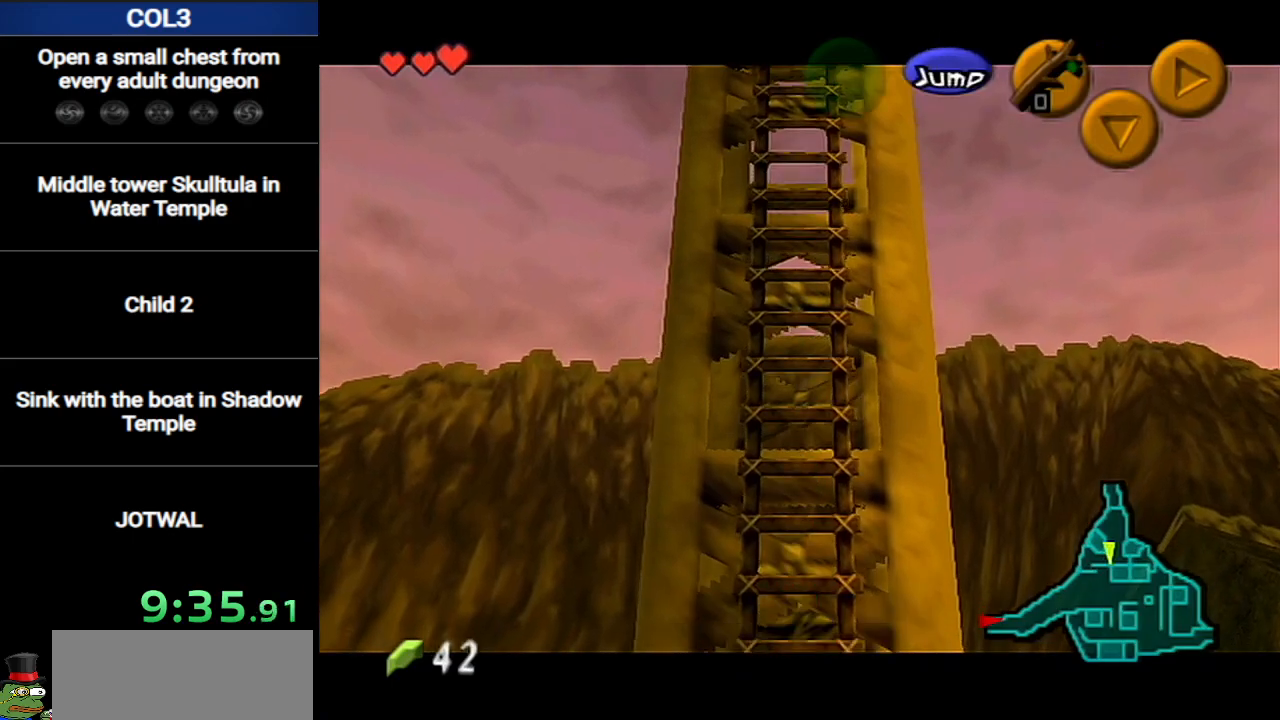
Gameplay with a controller (Nintendo layout); each line is a JSON object with the inputs held at the frame after it. "events" lists button and stick changes between this image and that frame as [ms after this image, input, new state], when the widget could be followed in between. Not read: L3 R3.
{"buttons": ["L1"], "left_stick": "right", "right_stick": "center", "events": [[17, "left_stick", "down"], [50, "left_stick", "right"], [117, "A", "down"], [200, "A", "up"], [267, "A", "down"], [367, "A", "up"], [434, "A", "down"], [484, "A", "up"]]}
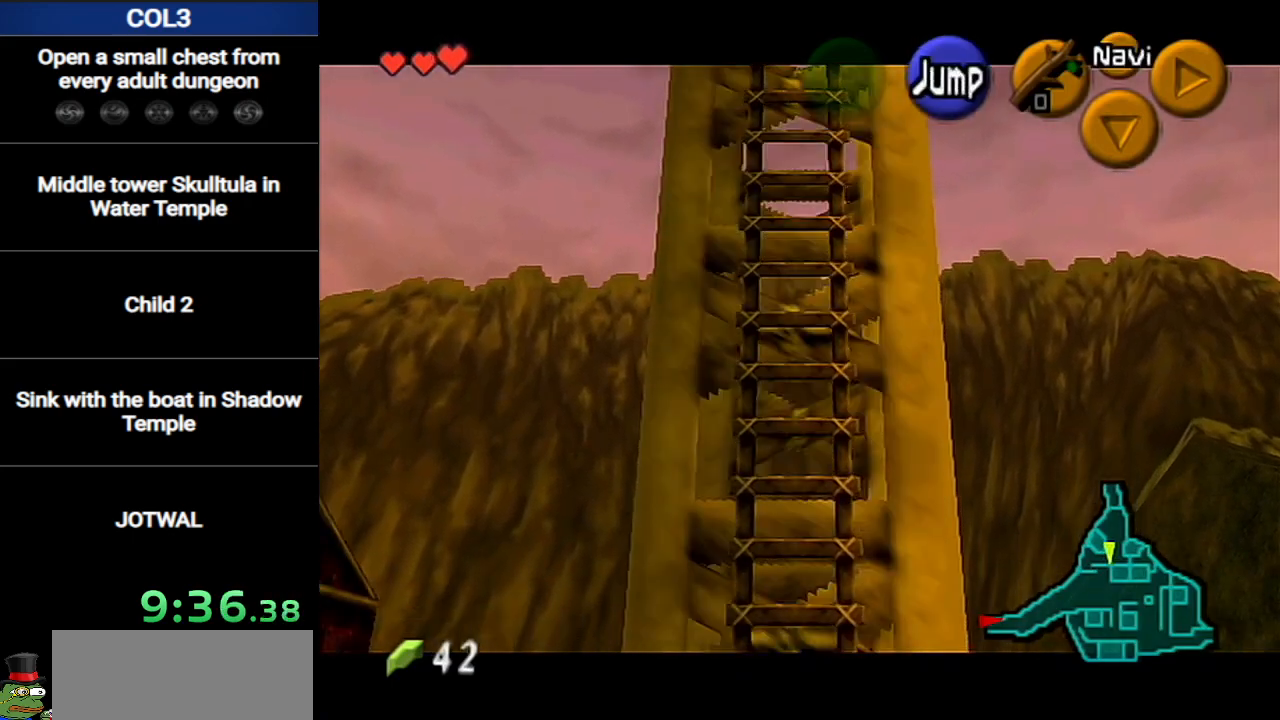
{"buttons": [], "left_stick": "up-right", "right_stick": "center", "events": [[100, "A", "down"], [167, "A", "up"], [217, "A", "down"], [317, "A", "up"], [417, "L1", "up"], [501, "left_stick", "up-right"]]}
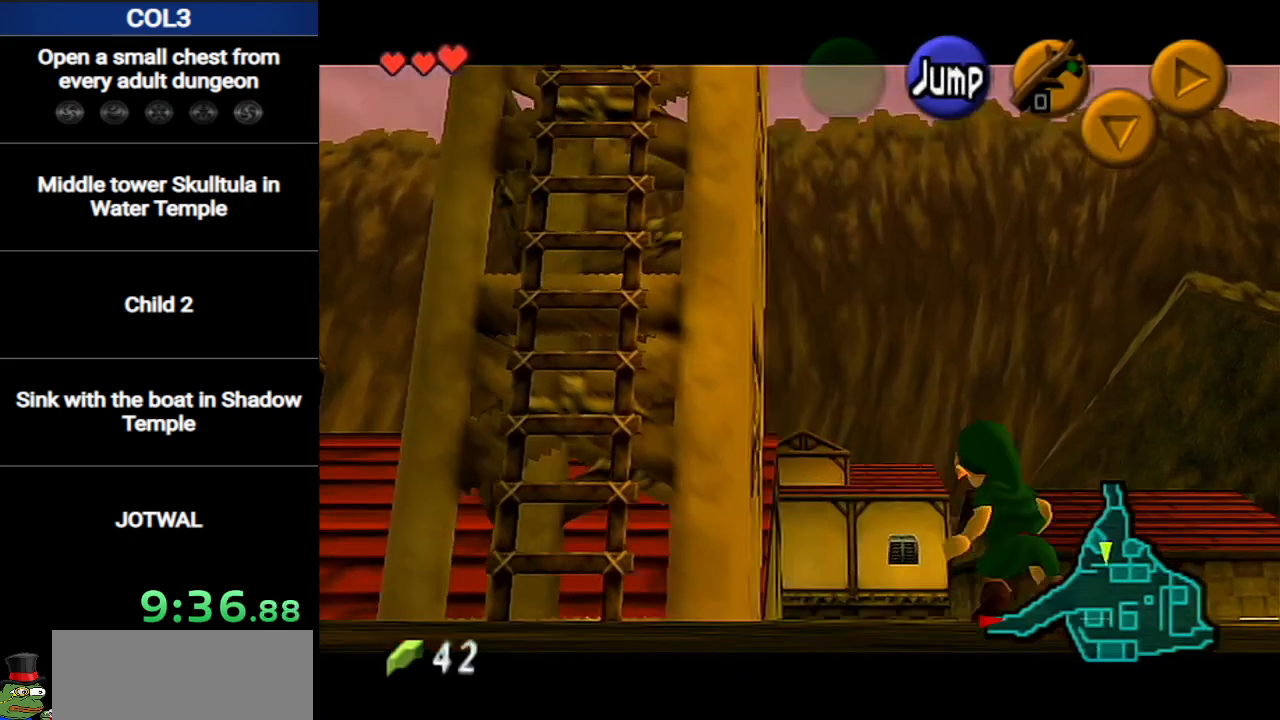
{"buttons": [], "left_stick": "up-right", "right_stick": "center", "events": []}
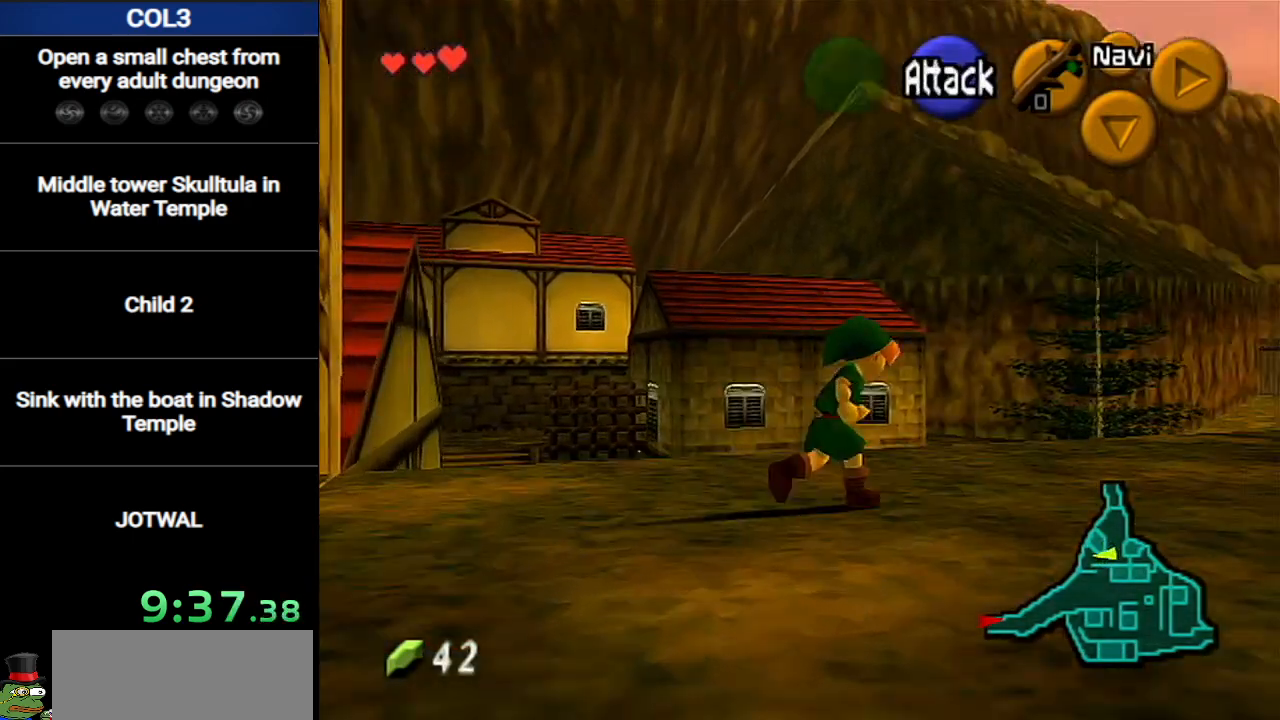
{"buttons": ["A"], "left_stick": "up", "right_stick": "center", "events": [[167, "left_stick", "up"], [384, "A", "down"]]}
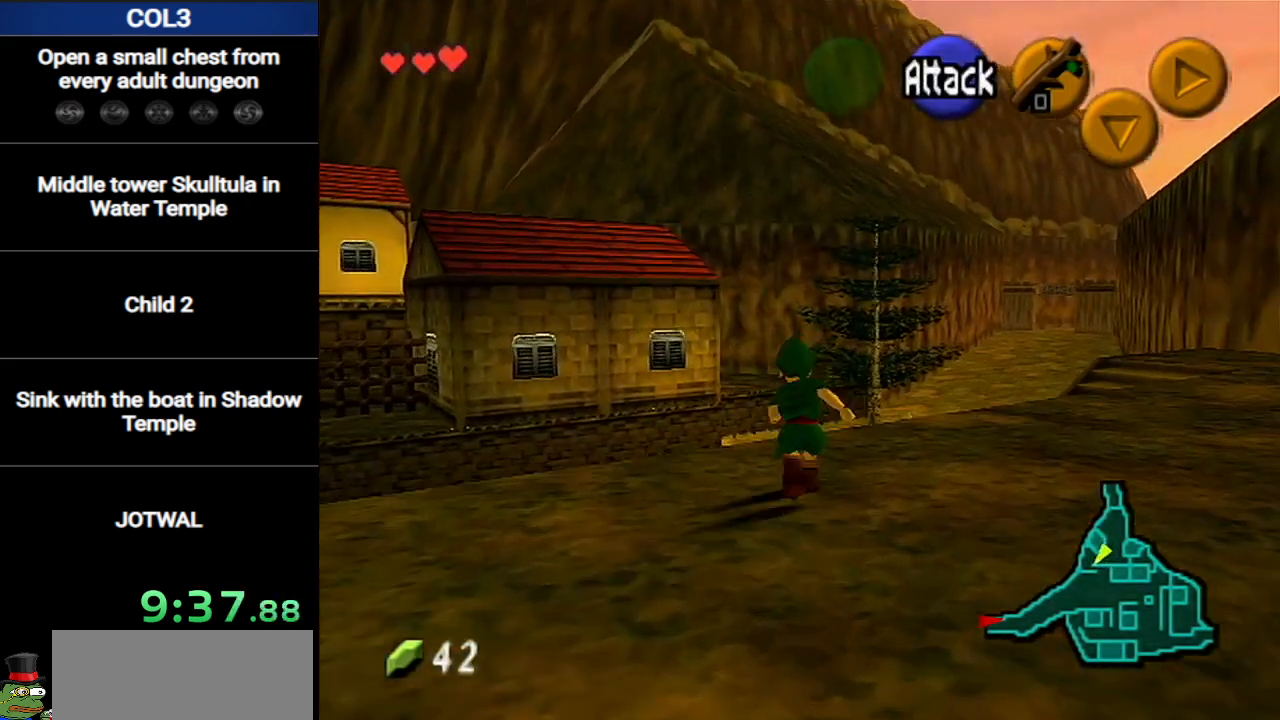
{"buttons": [], "left_stick": "up-right", "right_stick": "center", "events": [[100, "A", "up"], [433, "left_stick", "up-right"]]}
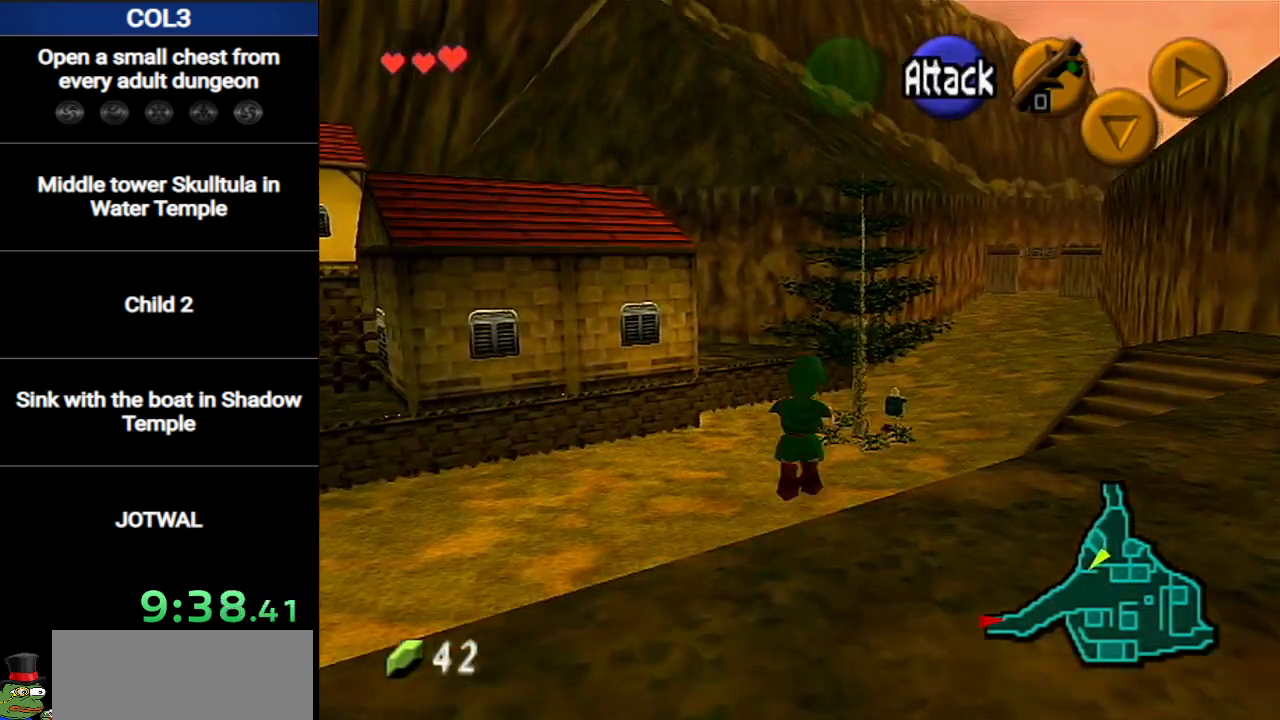
{"buttons": ["A"], "left_stick": "up-right", "right_stick": "center", "events": [[317, "A", "down"], [417, "A", "up"], [467, "A", "down"]]}
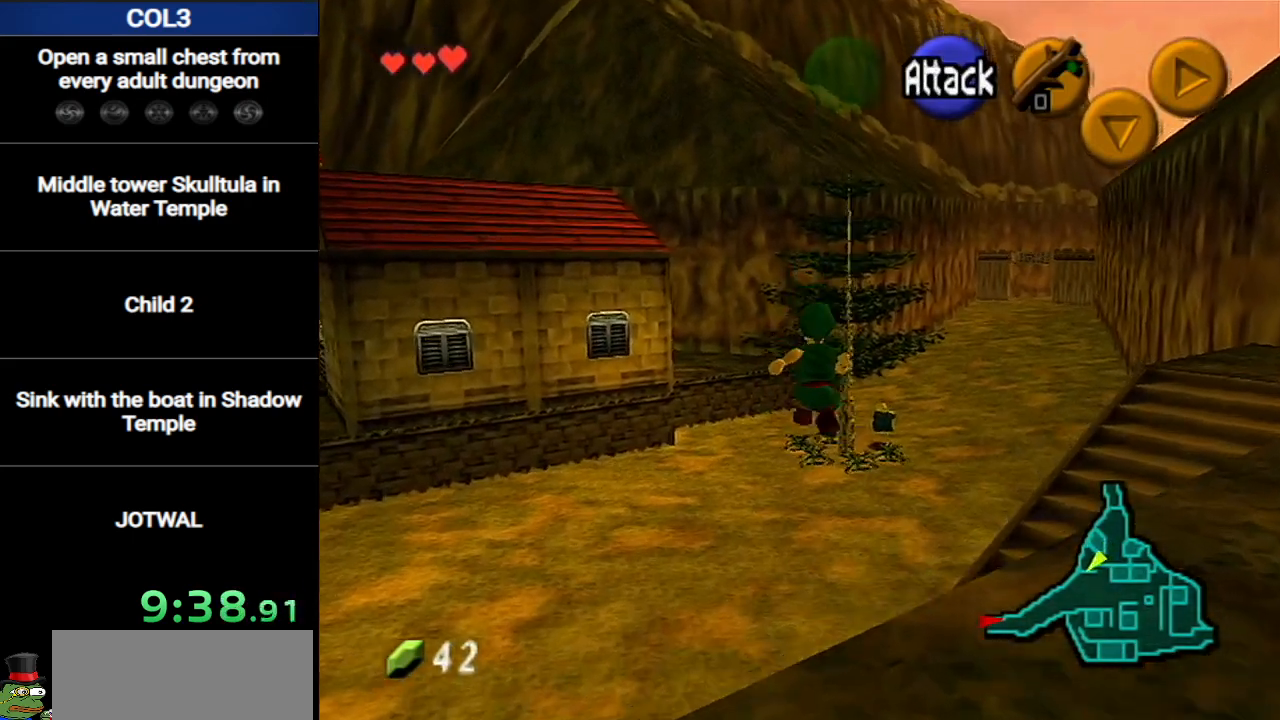
{"buttons": [], "left_stick": "up-right", "right_stick": "center", "events": [[66, "A", "up"], [133, "A", "down"], [216, "A", "up"], [283, "A", "down"], [383, "A", "up"], [450, "A", "down"], [500, "A", "up"]]}
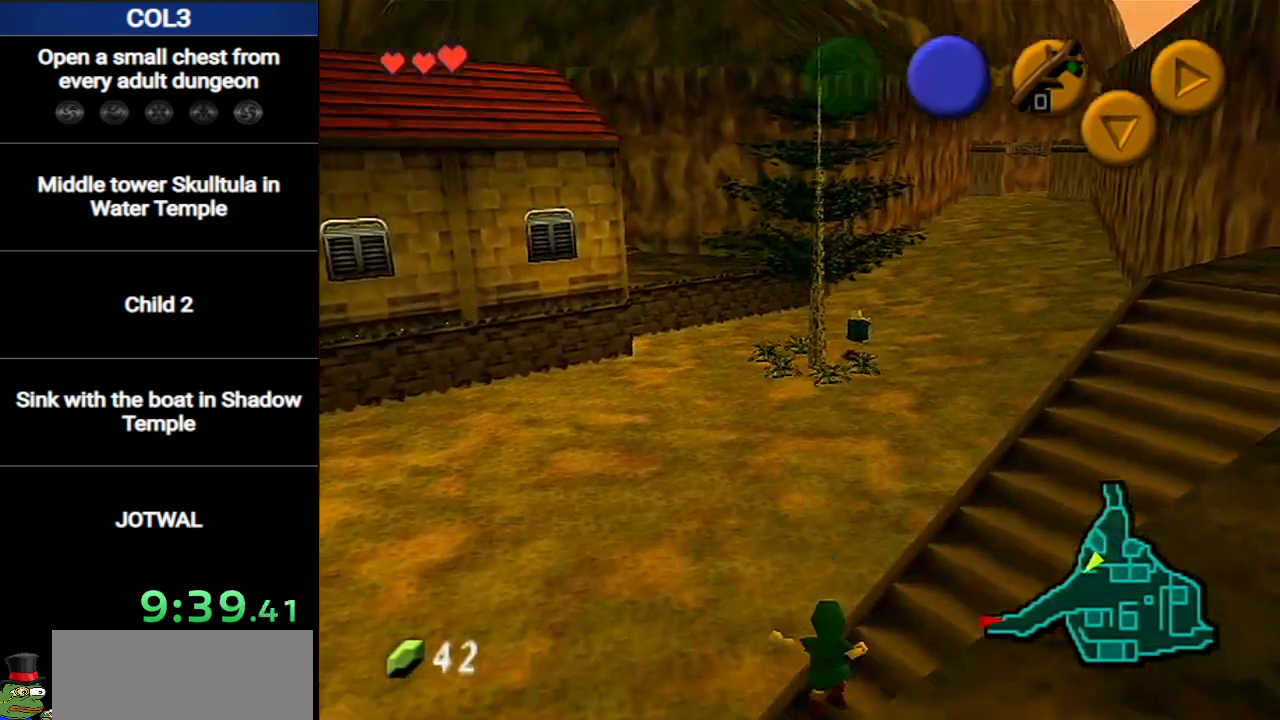
{"buttons": [], "left_stick": "up", "right_stick": "center", "events": [[67, "A", "down"], [167, "A", "up"], [250, "A", "down"], [317, "A", "up"], [400, "left_stick", "up"]]}
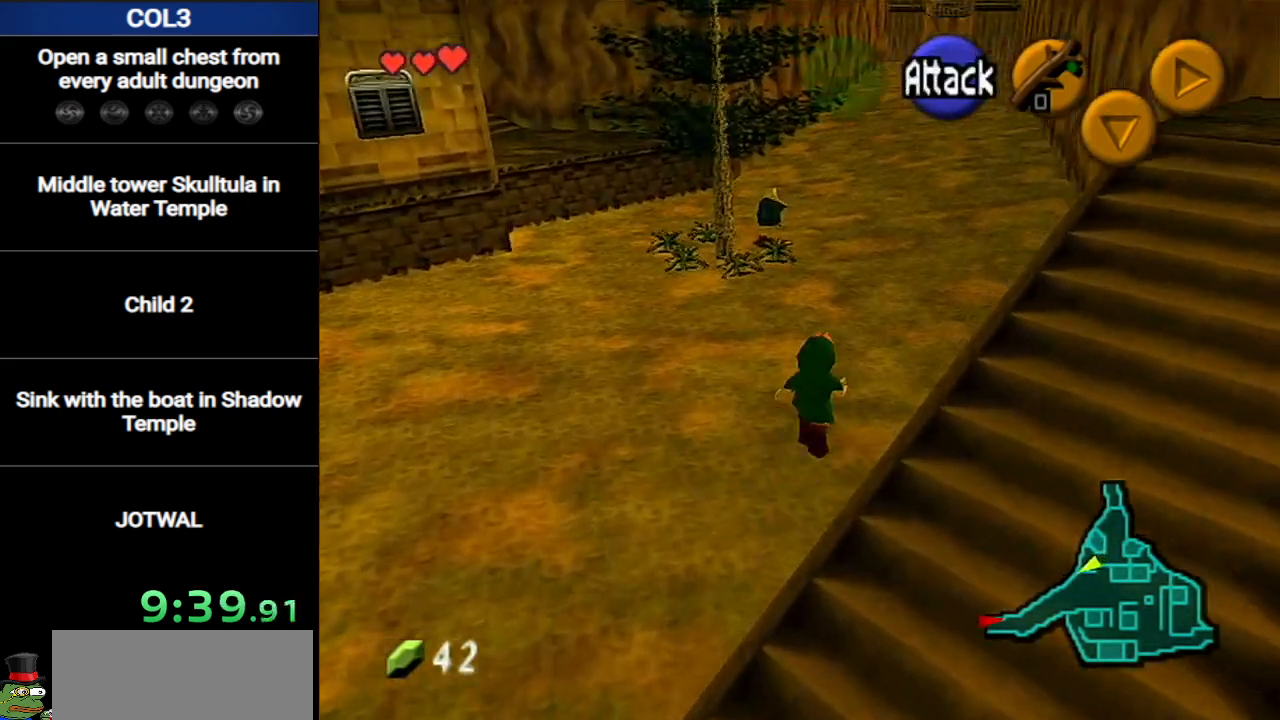
{"buttons": [], "left_stick": "up", "right_stick": "center", "events": [[250, "A", "down"], [383, "A", "up"], [417, "A", "down"], [500, "A", "up"]]}
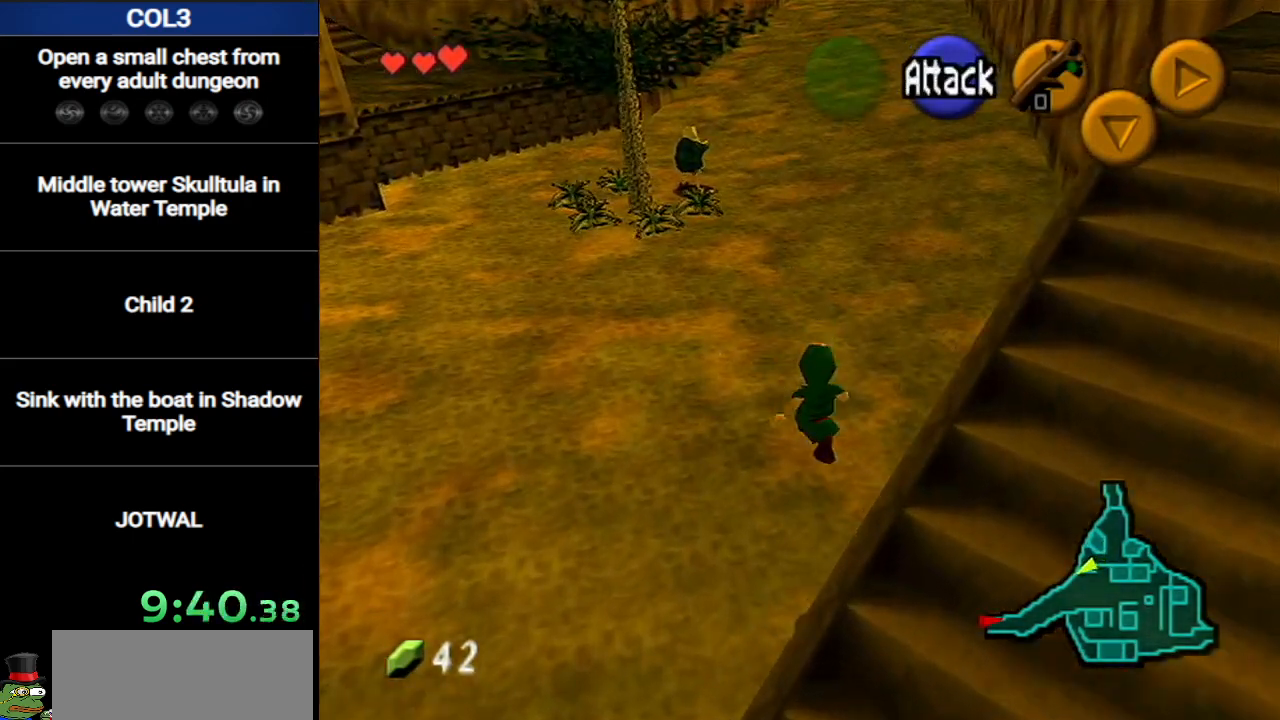
{"buttons": [], "left_stick": "up", "right_stick": "center", "events": [[100, "A", "down"], [150, "A", "up"], [217, "A", "down"], [350, "A", "up"]]}
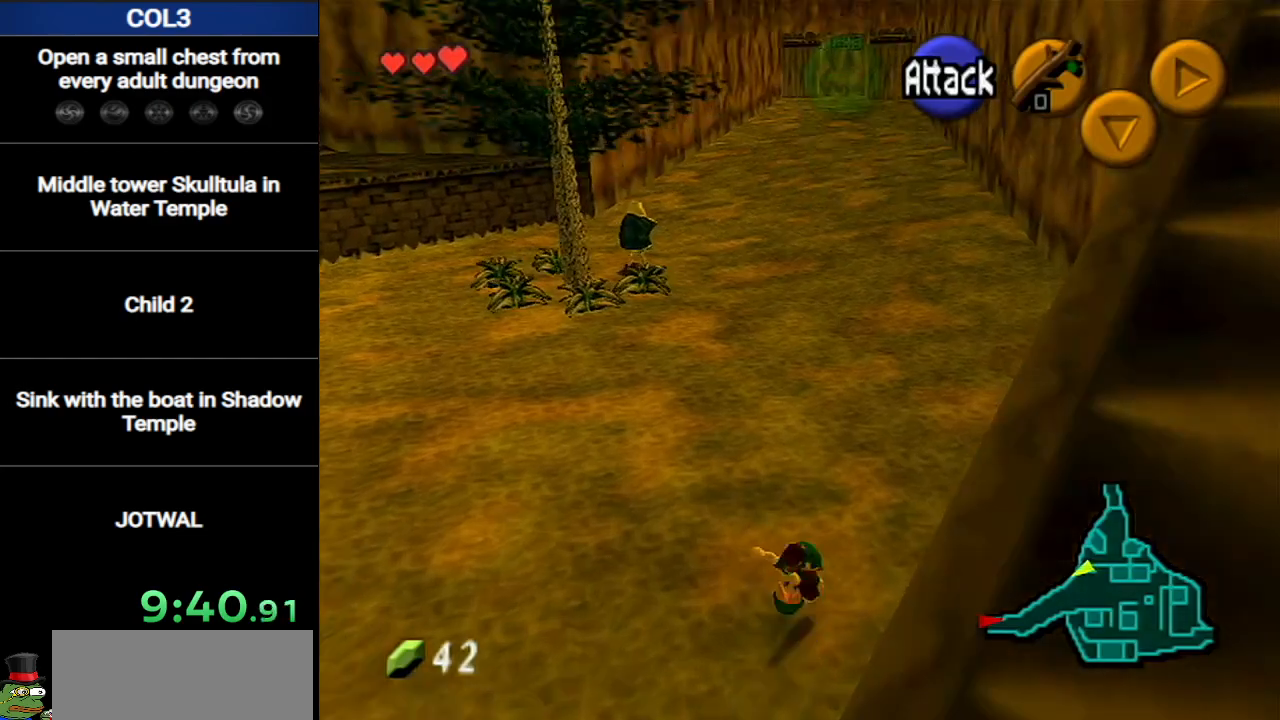
{"buttons": [], "left_stick": "up", "right_stick": "center", "events": []}
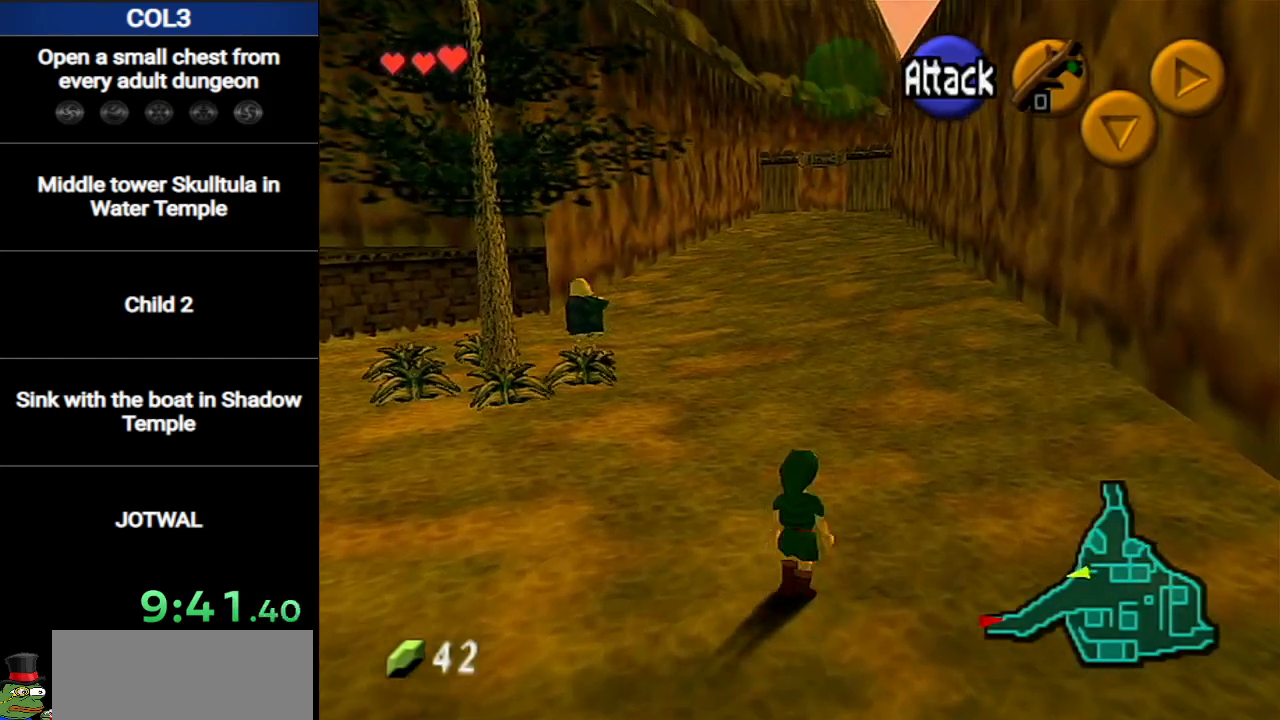
{"buttons": ["L1"], "left_stick": "down", "right_stick": "center", "events": [[217, "left_stick", "down"], [350, "L1", "down"]]}
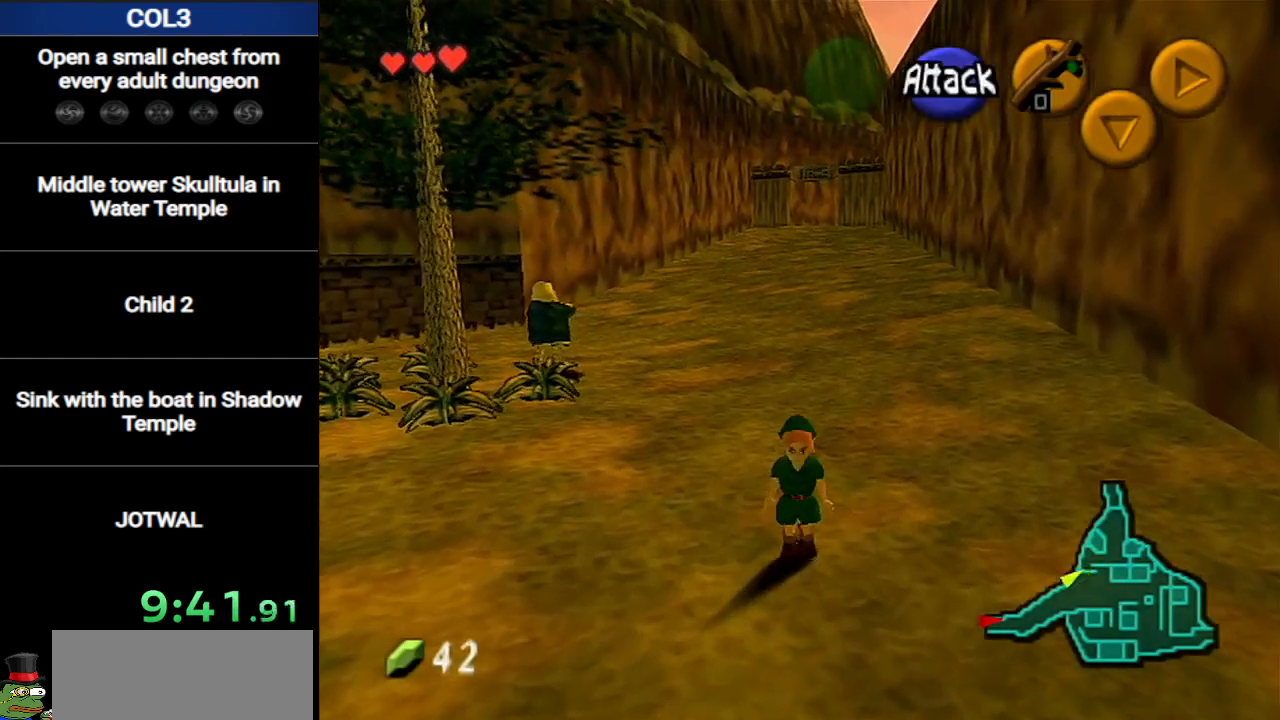
{"buttons": ["L1"], "left_stick": "down", "right_stick": "center", "events": []}
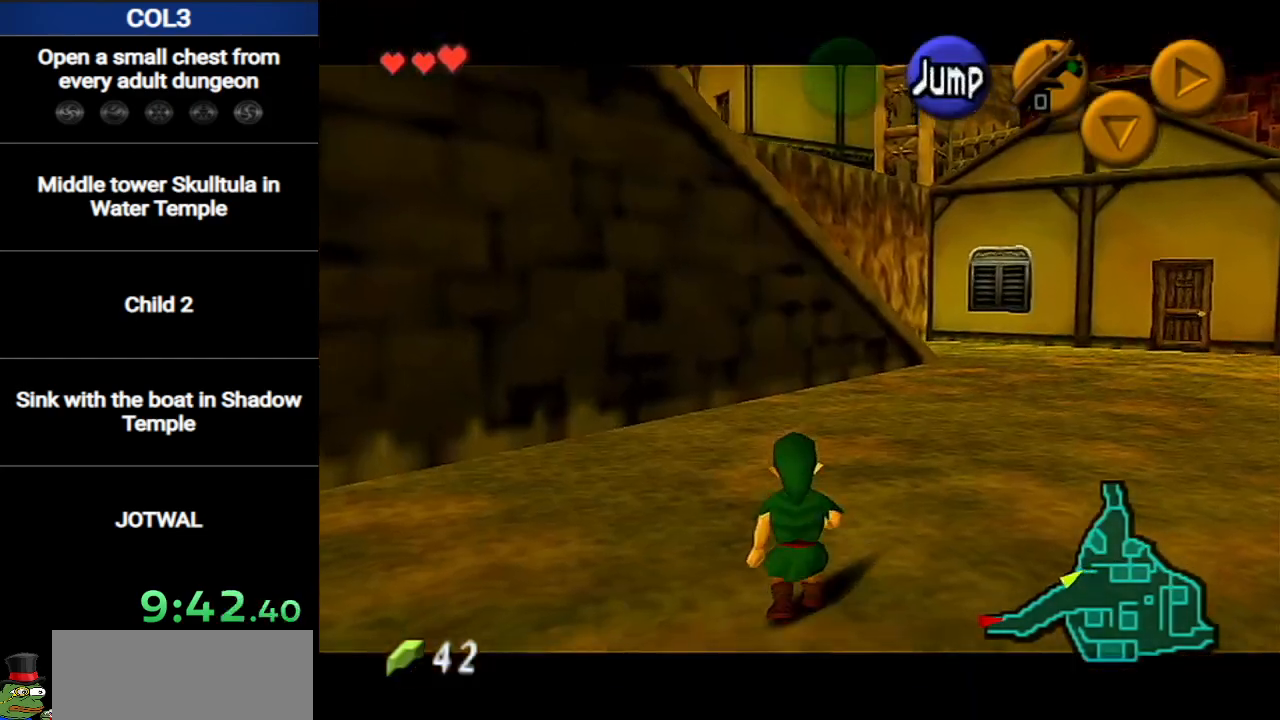
{"buttons": ["L1", "R1"], "left_stick": "down", "right_stick": "center", "events": [[501, "R1", "down"]]}
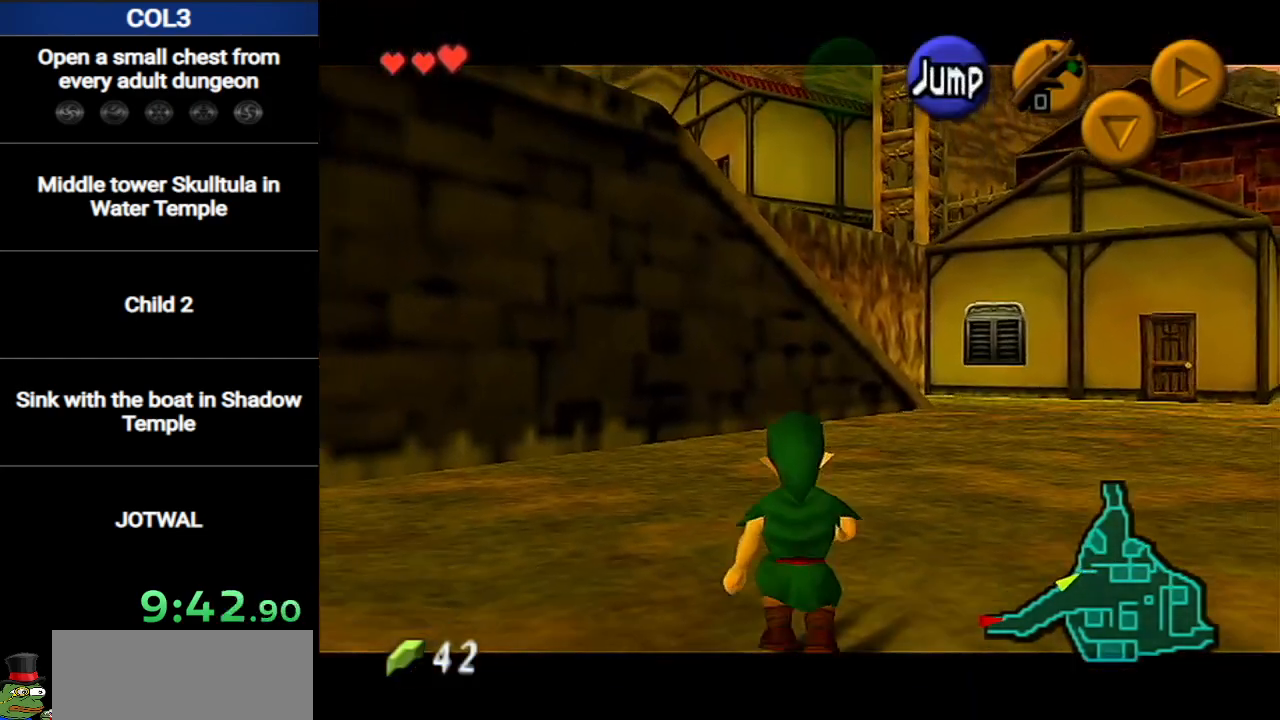
{"buttons": ["L1", "R1"], "left_stick": "down", "right_stick": "center", "events": [[100, "R1", "up"], [250, "R1", "down"], [317, "R1", "up"], [500, "R1", "down"]]}
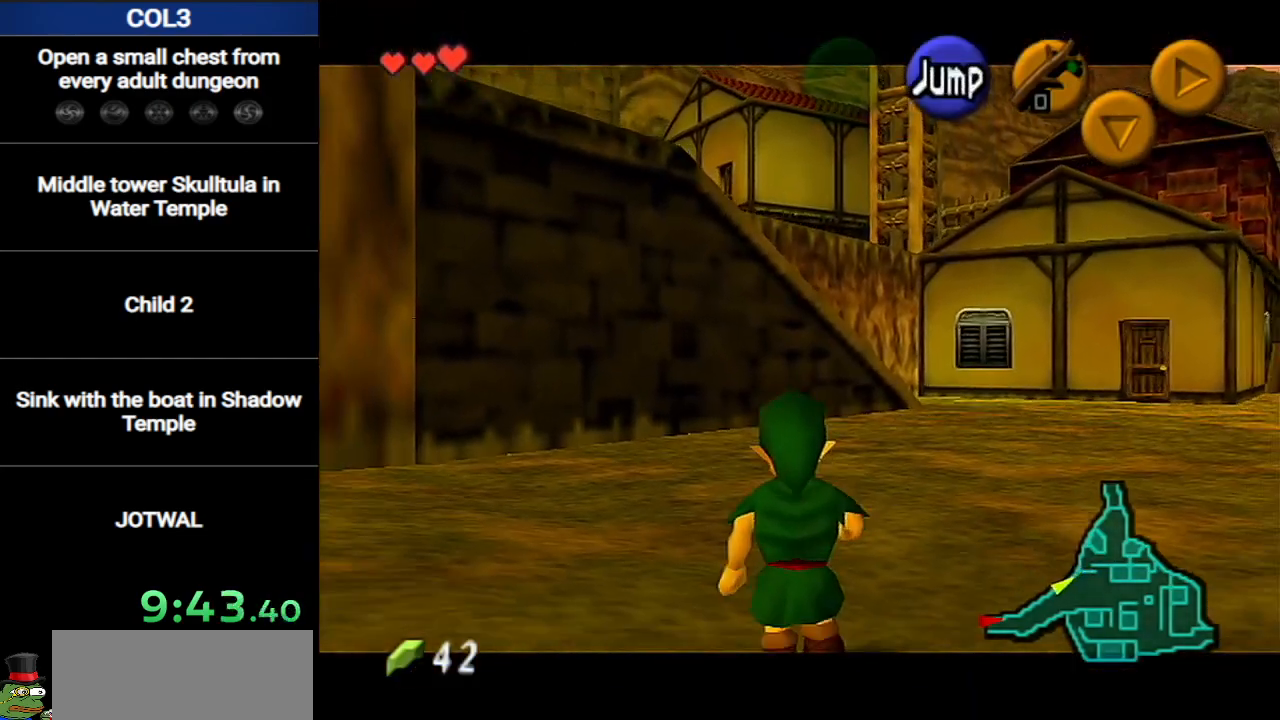
{"buttons": ["L1"], "left_stick": "down", "right_stick": "center", "events": [[100, "R1", "up"]]}
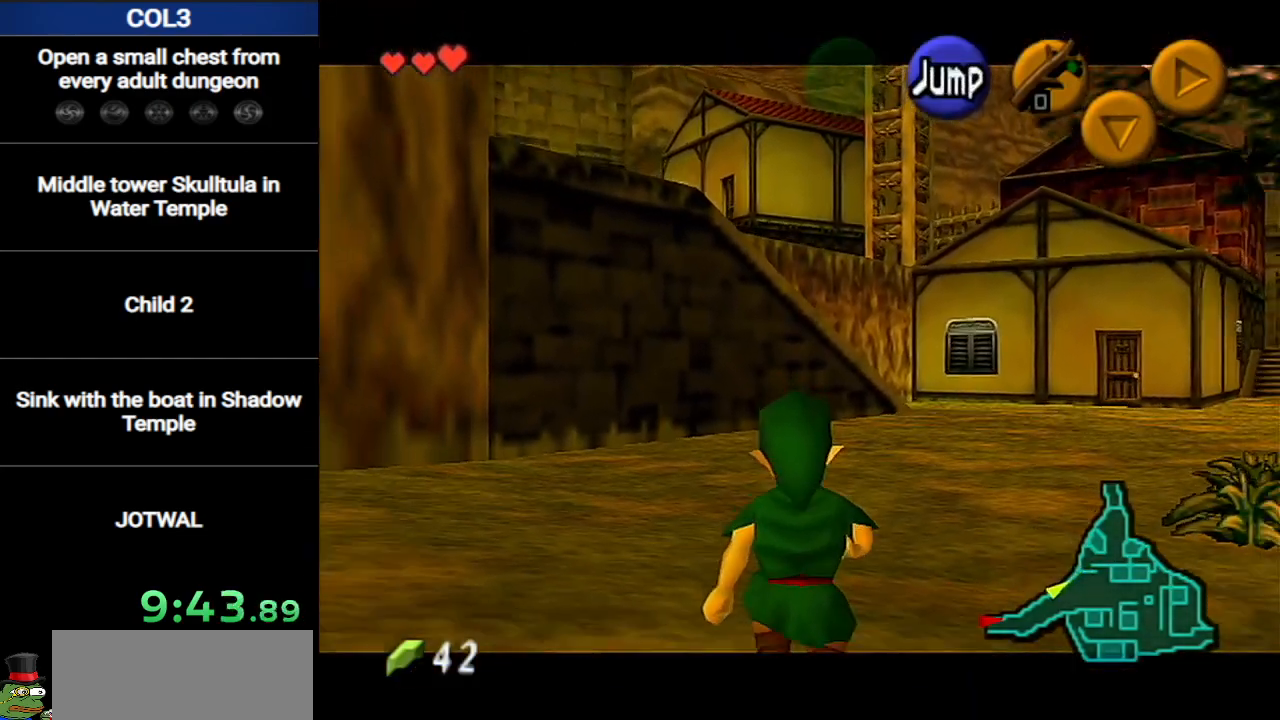
{"buttons": ["L1"], "left_stick": "down", "right_stick": "center", "events": []}
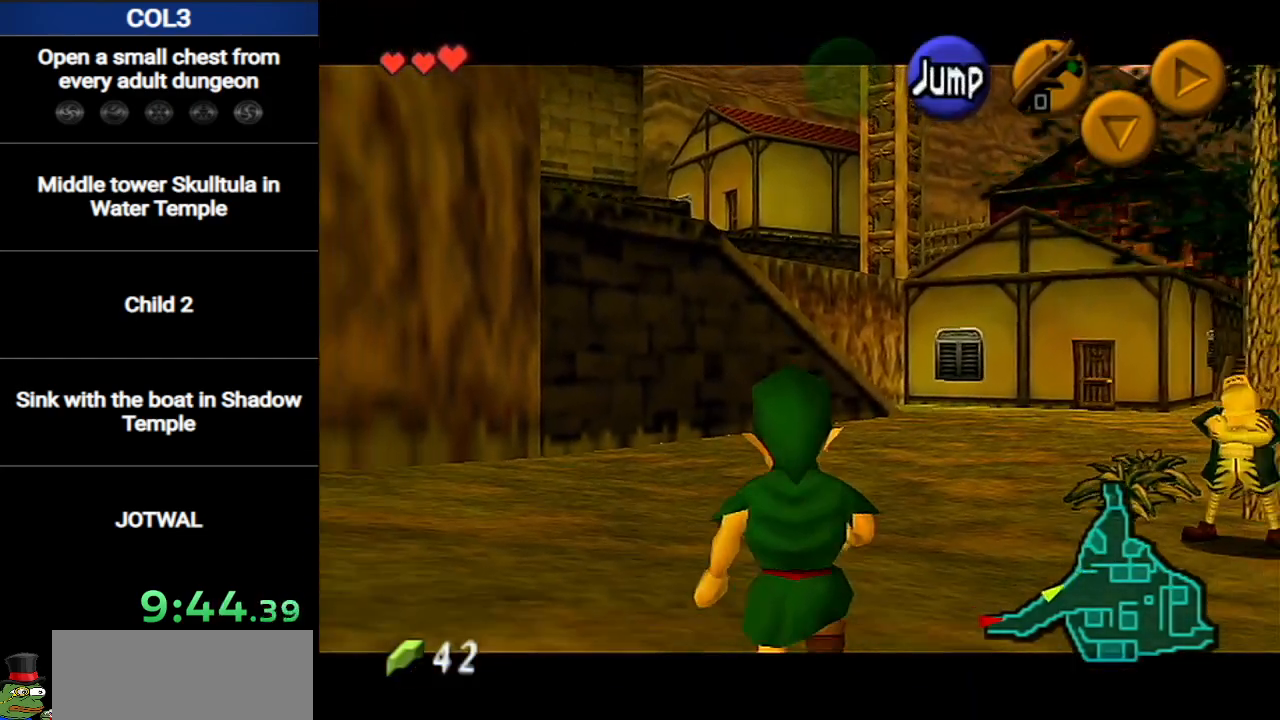
{"buttons": ["L1"], "left_stick": "down", "right_stick": "center", "events": []}
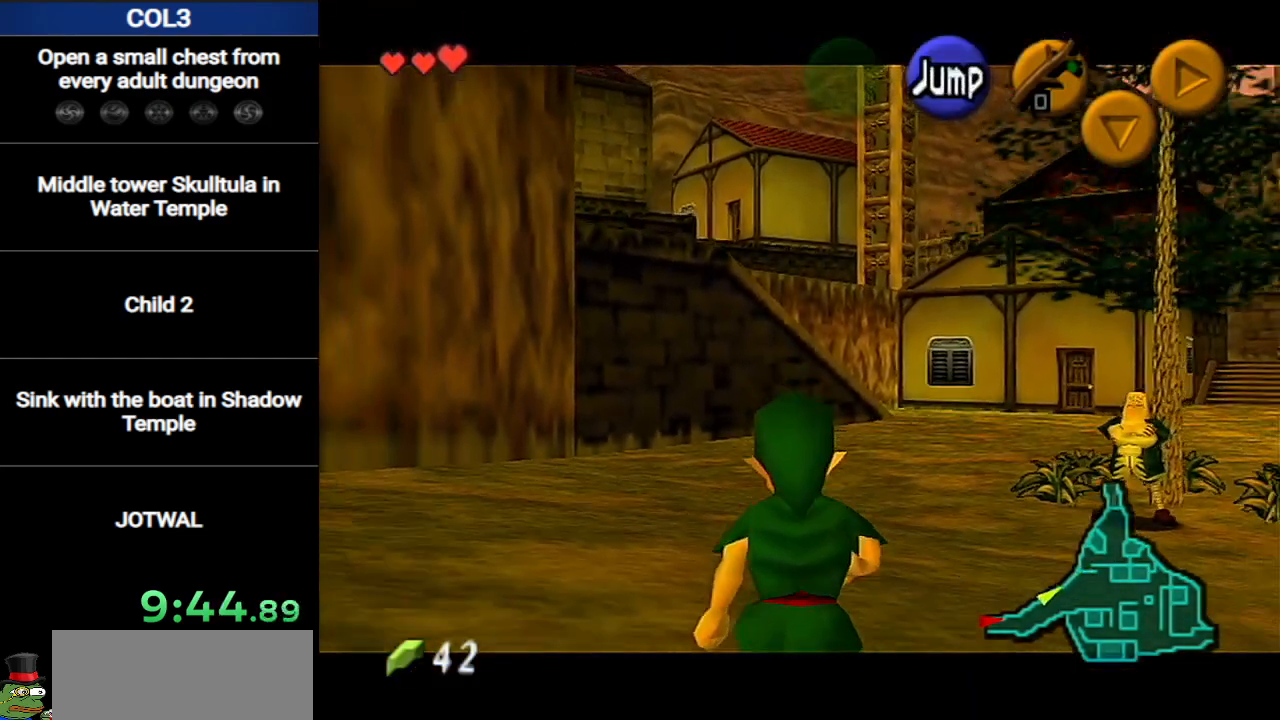
{"buttons": ["L1"], "left_stick": "down", "right_stick": "center", "events": []}
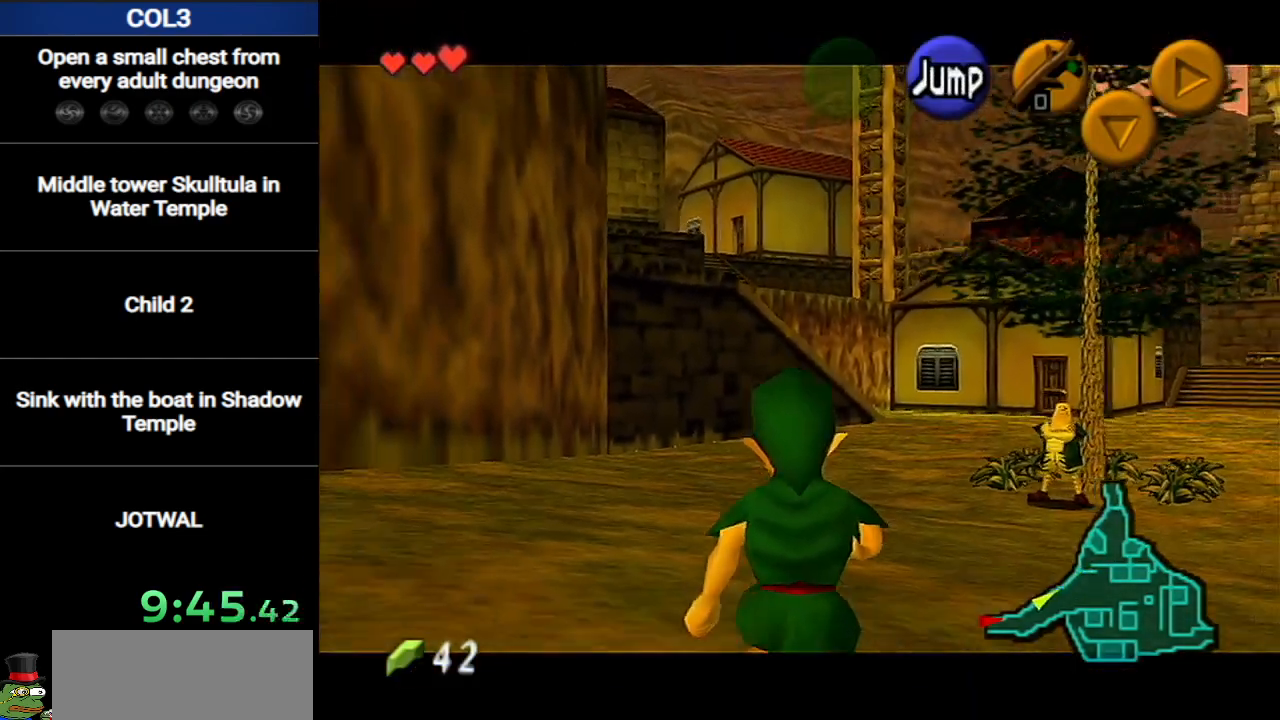
{"buttons": ["L1"], "left_stick": "down", "right_stick": "center", "events": []}
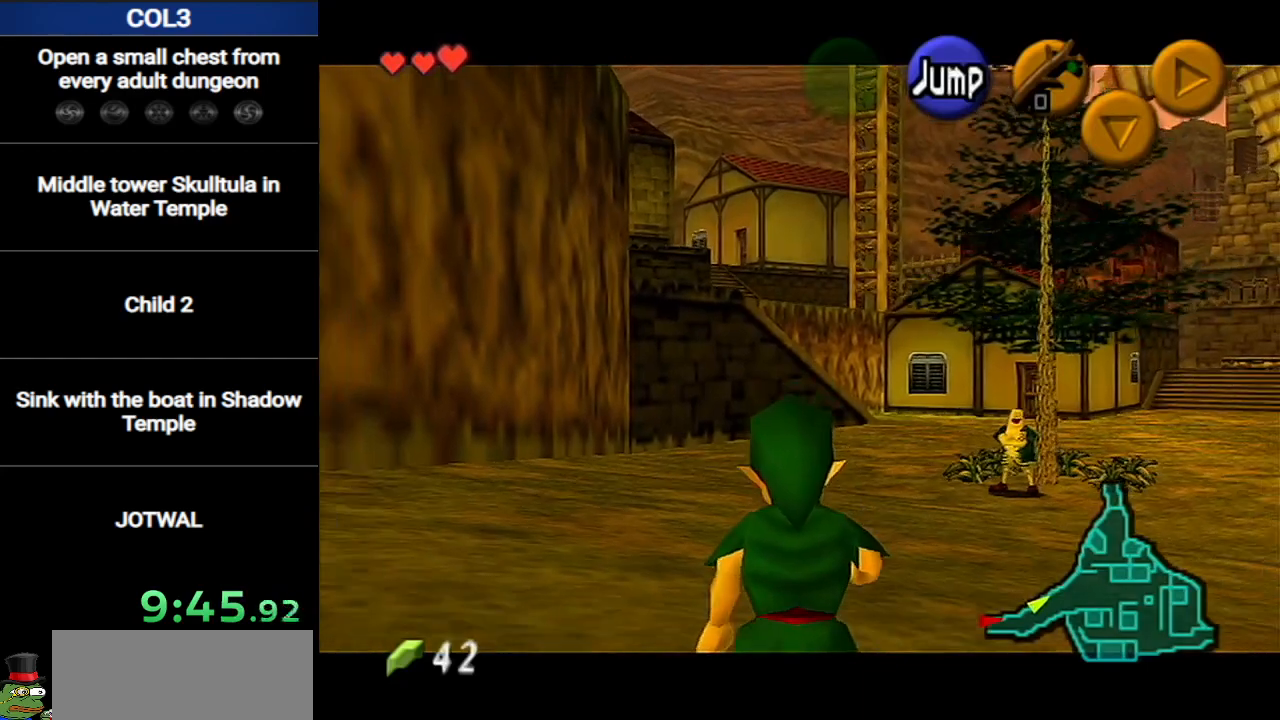
{"buttons": ["L1"], "left_stick": "down", "right_stick": "center", "events": []}
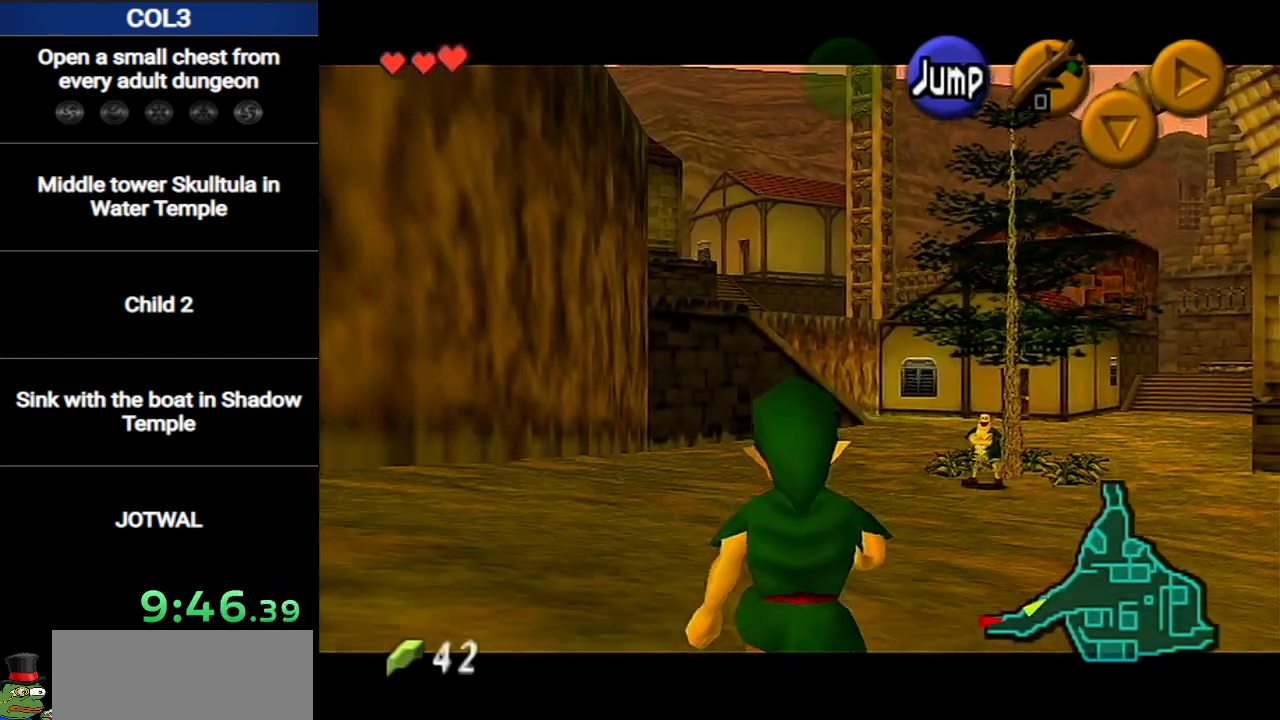
{"buttons": ["L1"], "left_stick": "down", "right_stick": "center", "events": []}
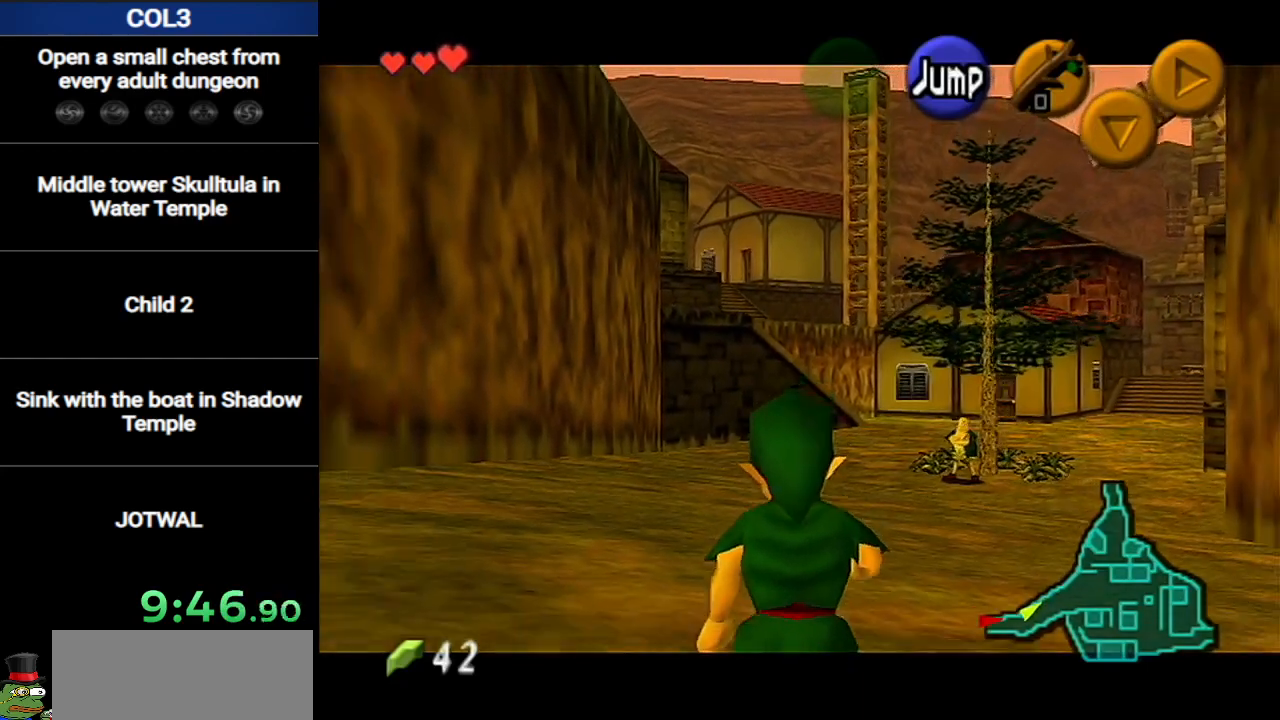
{"buttons": ["L1"], "left_stick": "down", "right_stick": "center", "events": []}
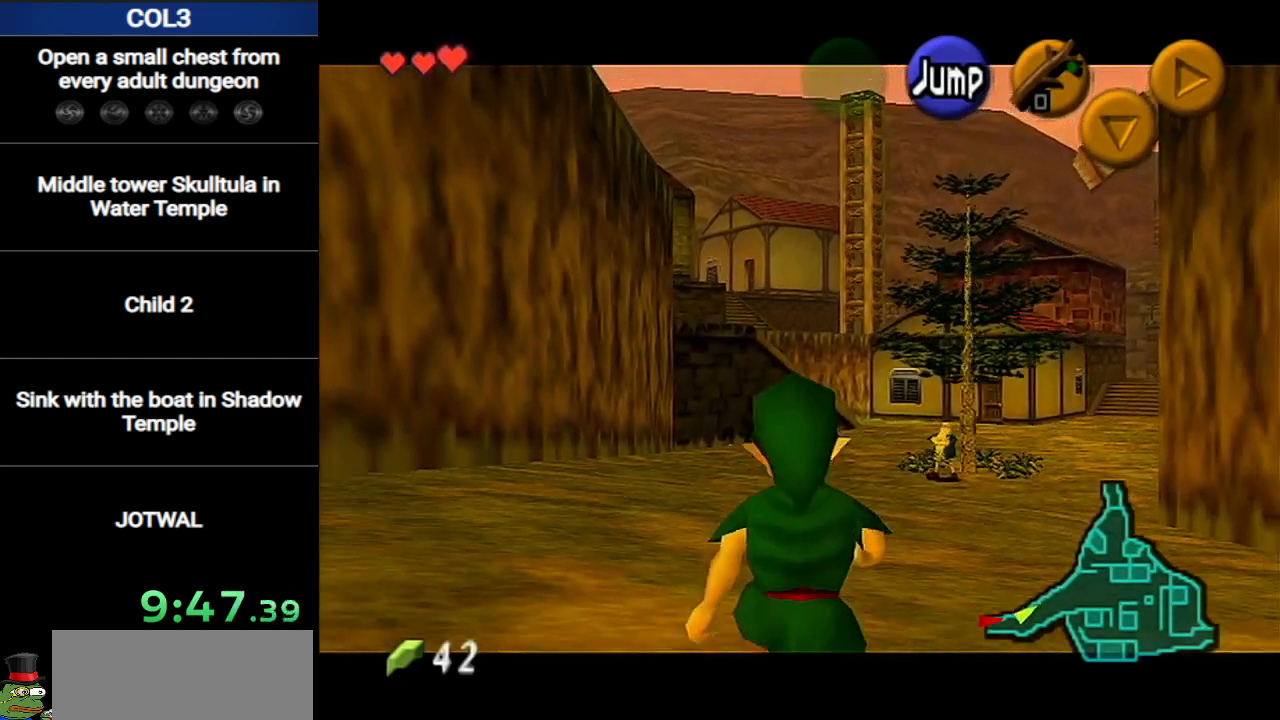
{"buttons": [], "left_stick": "up", "right_stick": "center", "events": [[83, "L1", "up"], [200, "left_stick", "down-left"], [267, "A", "down"], [300, "L1", "down"], [367, "A", "up"], [367, "left_stick", "up-left"], [451, "L1", "up"], [451, "left_stick", "up"]]}
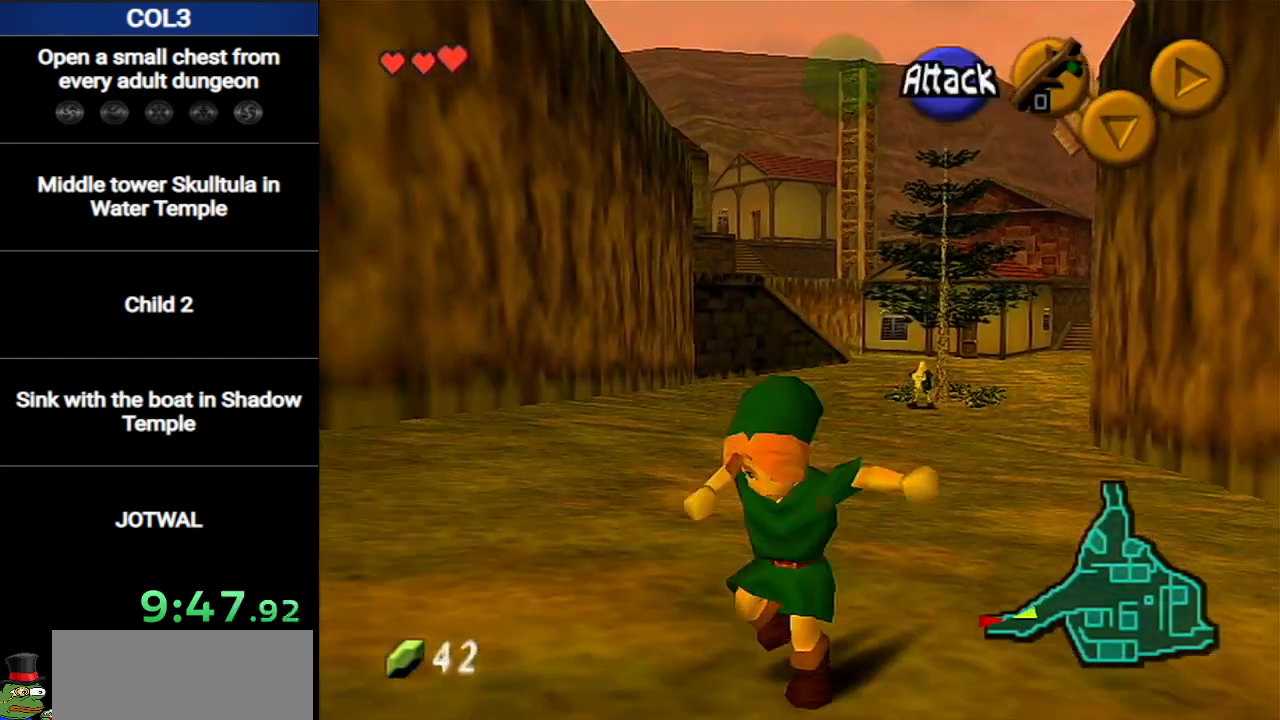
{"buttons": [], "left_stick": "up", "right_stick": "center", "events": []}
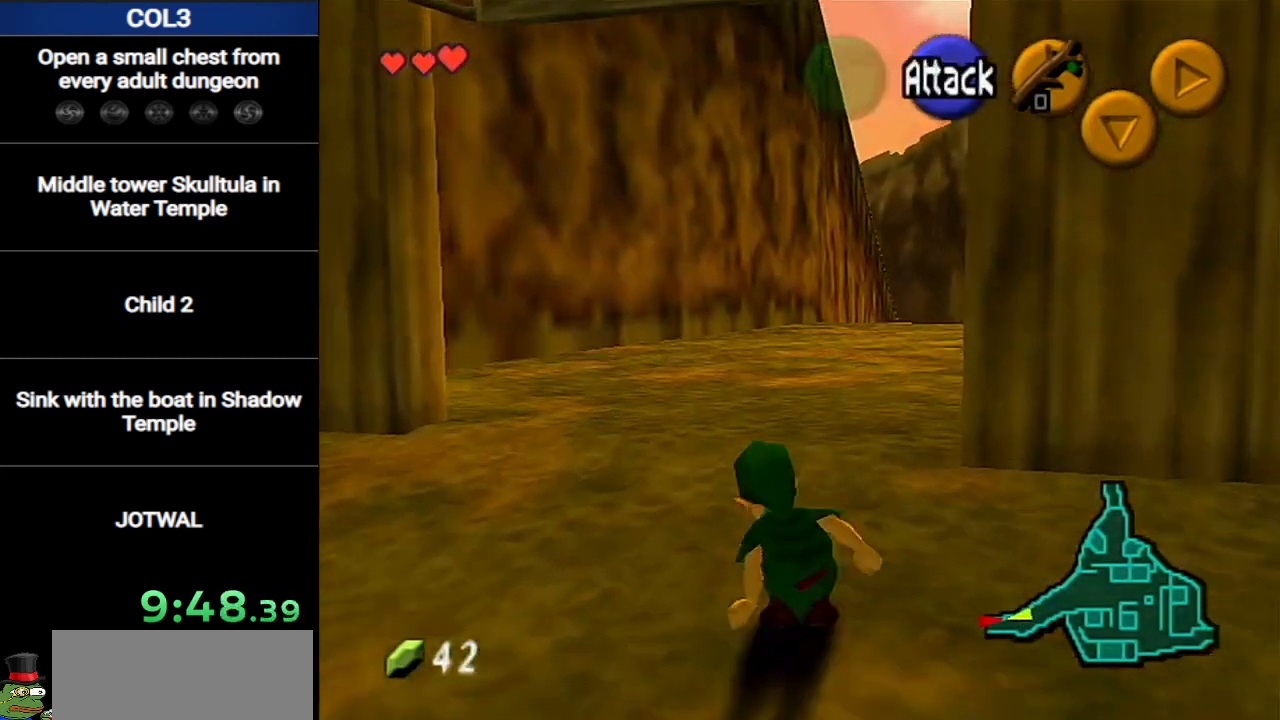
{"buttons": [], "left_stick": "up", "right_stick": "center", "events": [[50, "A", "down"], [234, "A", "up"]]}
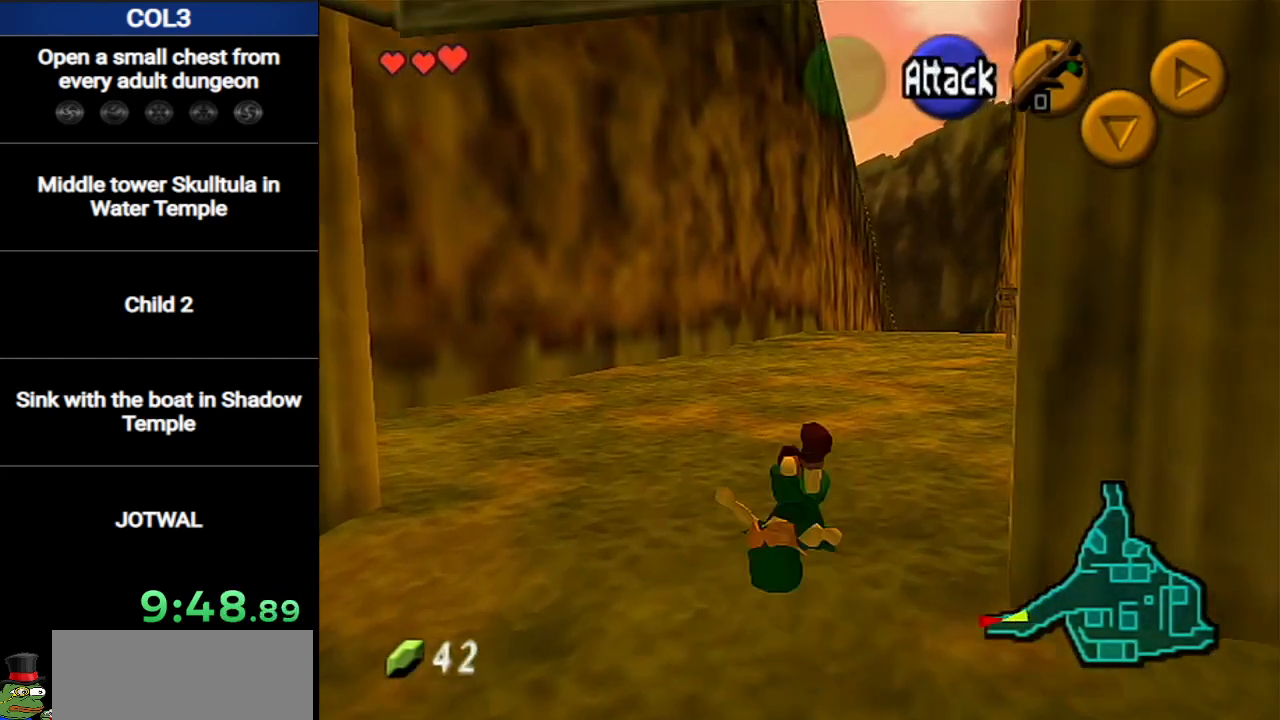
{"buttons": ["A"], "left_stick": "up", "right_stick": "center", "events": [[367, "A", "down"]]}
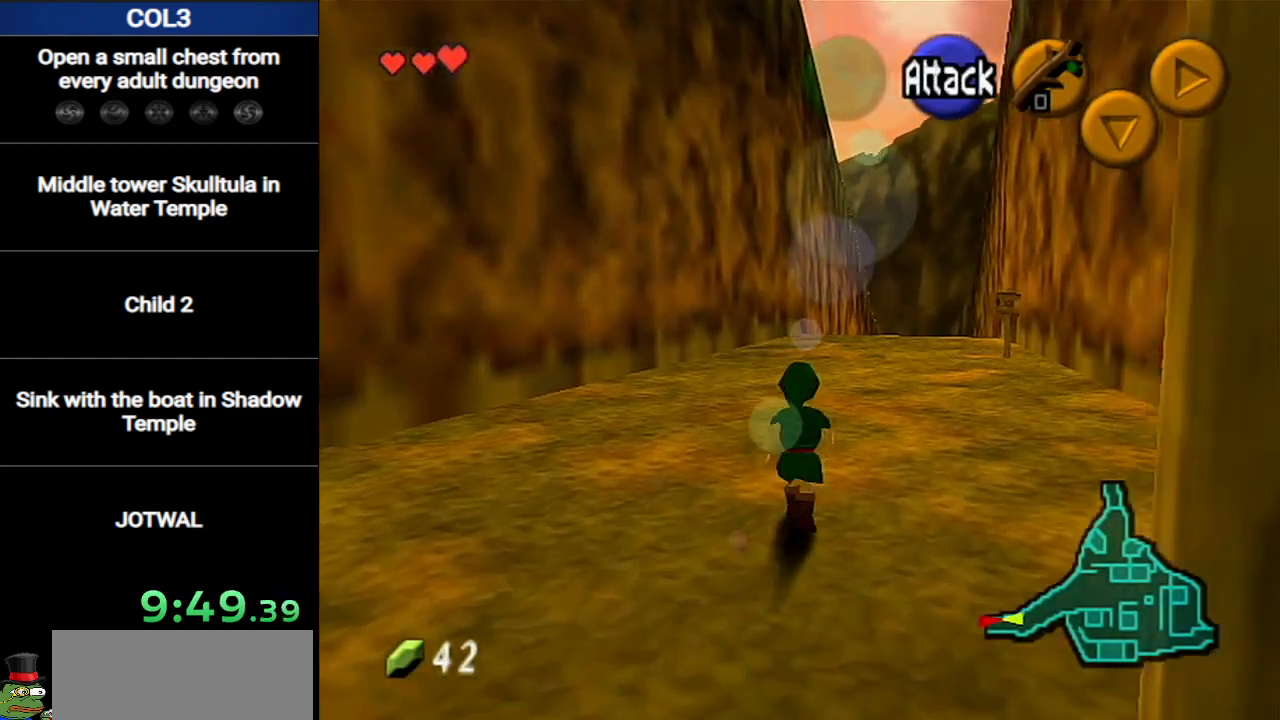
{"buttons": [], "left_stick": "up", "right_stick": "center", "events": [[117, "A", "up"]]}
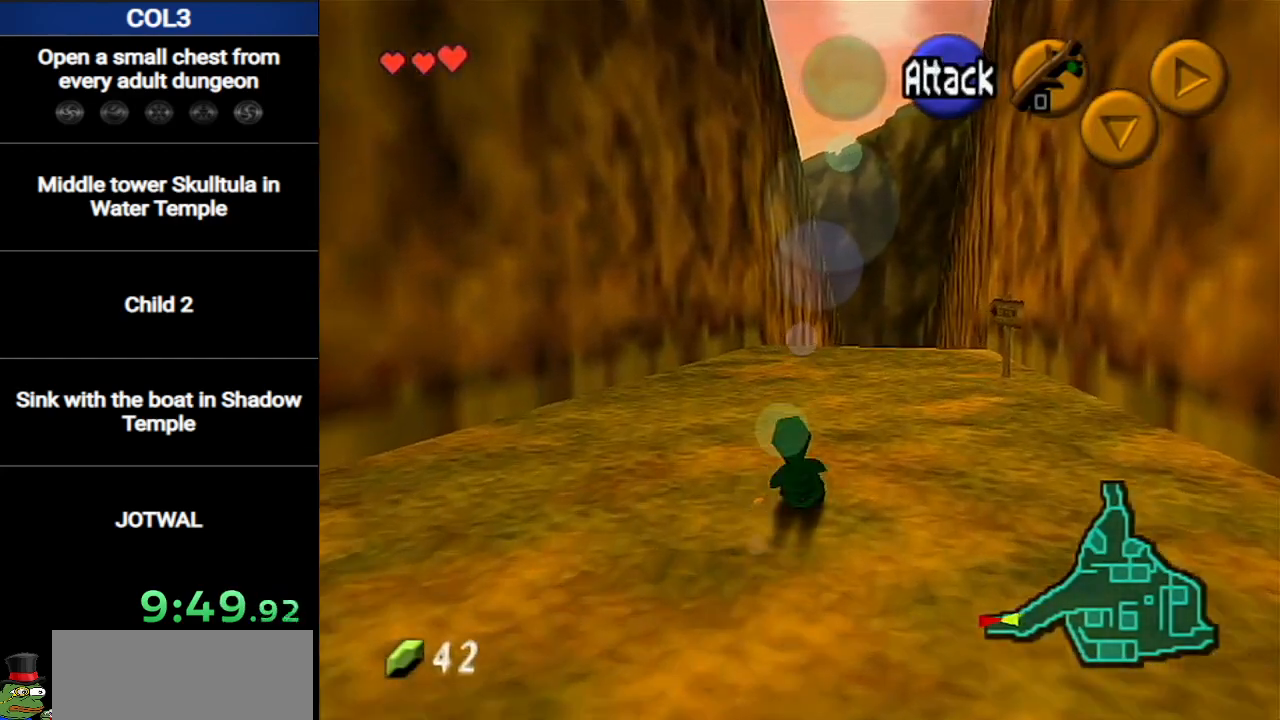
{"buttons": [], "left_stick": "up", "right_stick": "center", "events": [[83, "A", "down"], [450, "A", "up"]]}